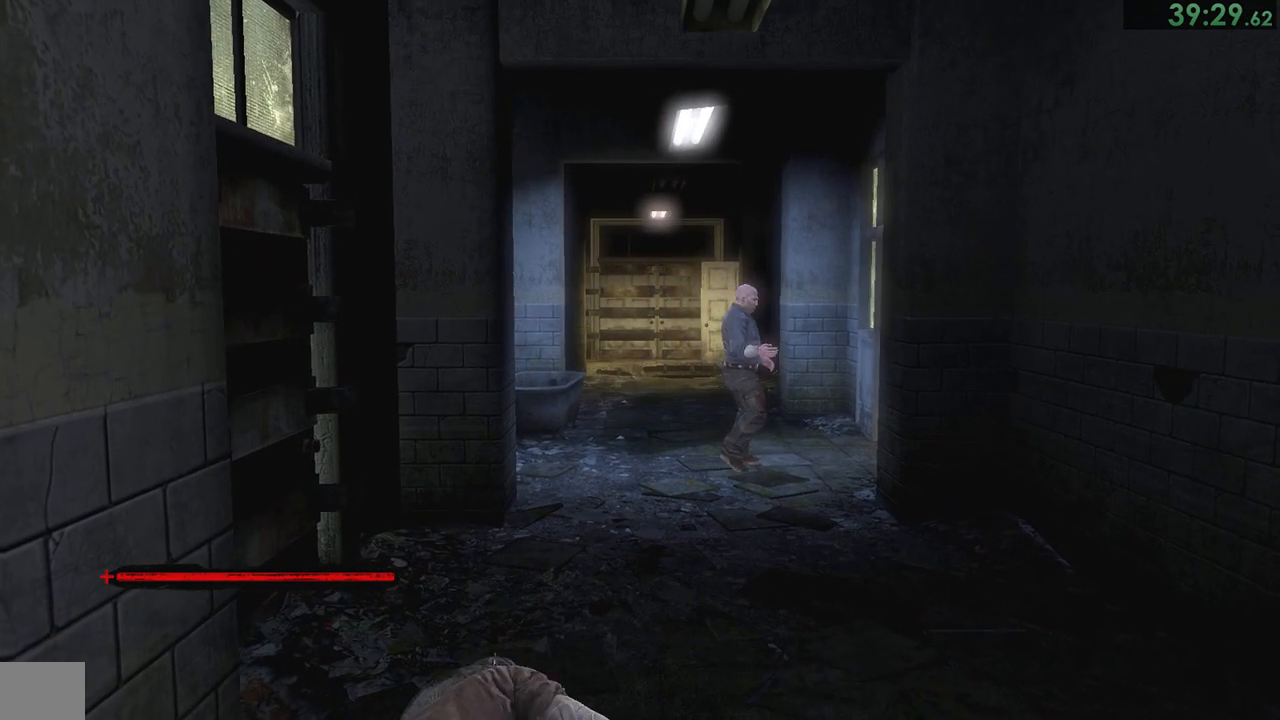
Gameplay with a controller (PlayStation layout); each line is a JSON object with the inputs held at the frame after it. "events" lists button and stick changes between this image and that frame as [ms after this image, input, new state], when the widget could be followed in between. Not read: L1.
{"buttons": [], "left_stick": "up", "right_stick": "center", "events": []}
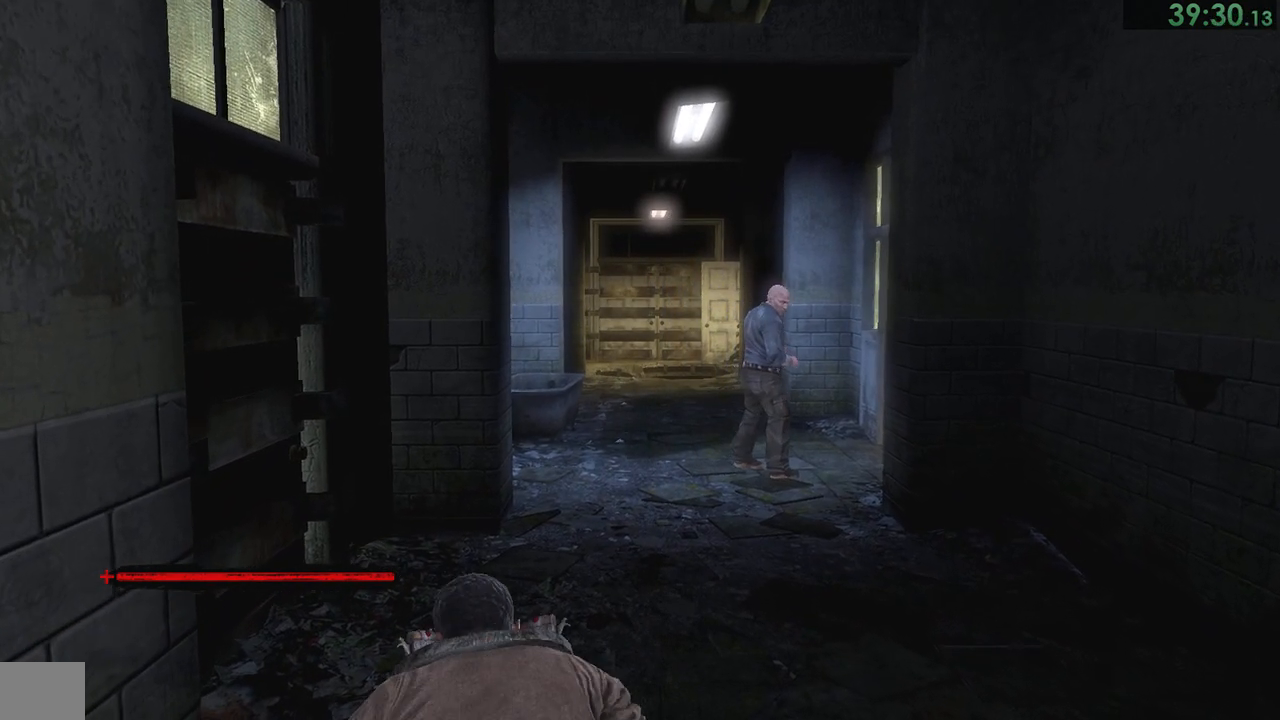
{"buttons": [], "left_stick": "up", "right_stick": "center", "events": []}
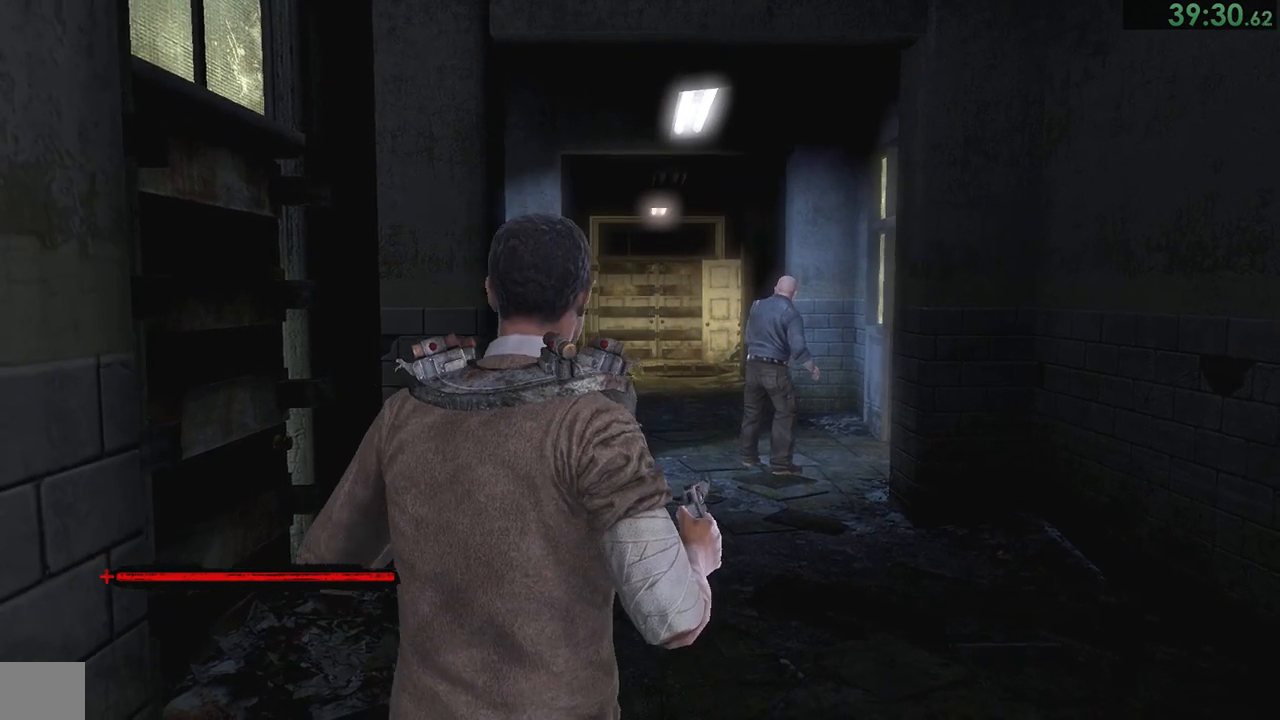
{"buttons": [], "left_stick": "up", "right_stick": "center", "events": []}
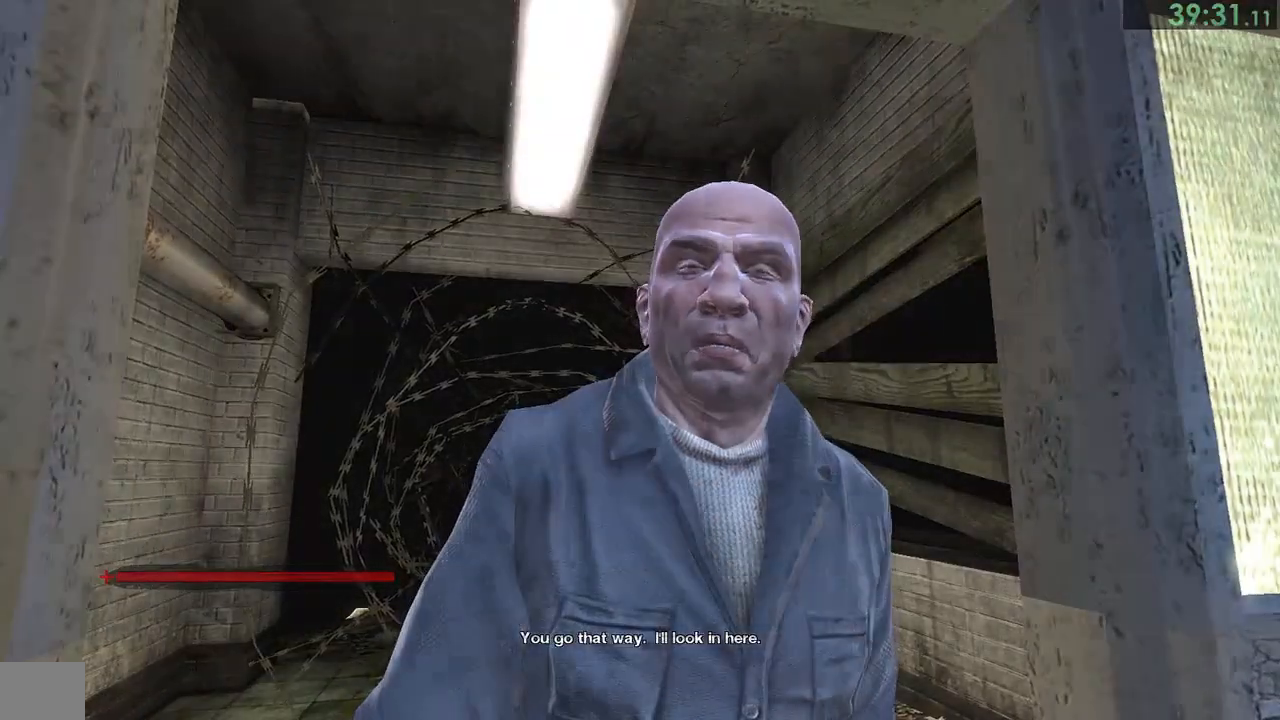
{"buttons": ["CIRCLE"], "left_stick": "up", "right_stick": "center", "events": [[167, "CIRCLE", "down"], [233, "CIRCLE", "up"], [300, "CIRCLE", "down"], [317, "CIRCLE", "up"], [400, "CIRCLE", "down"], [417, "CIRCLE", "up"], [483, "CIRCLE", "down"]]}
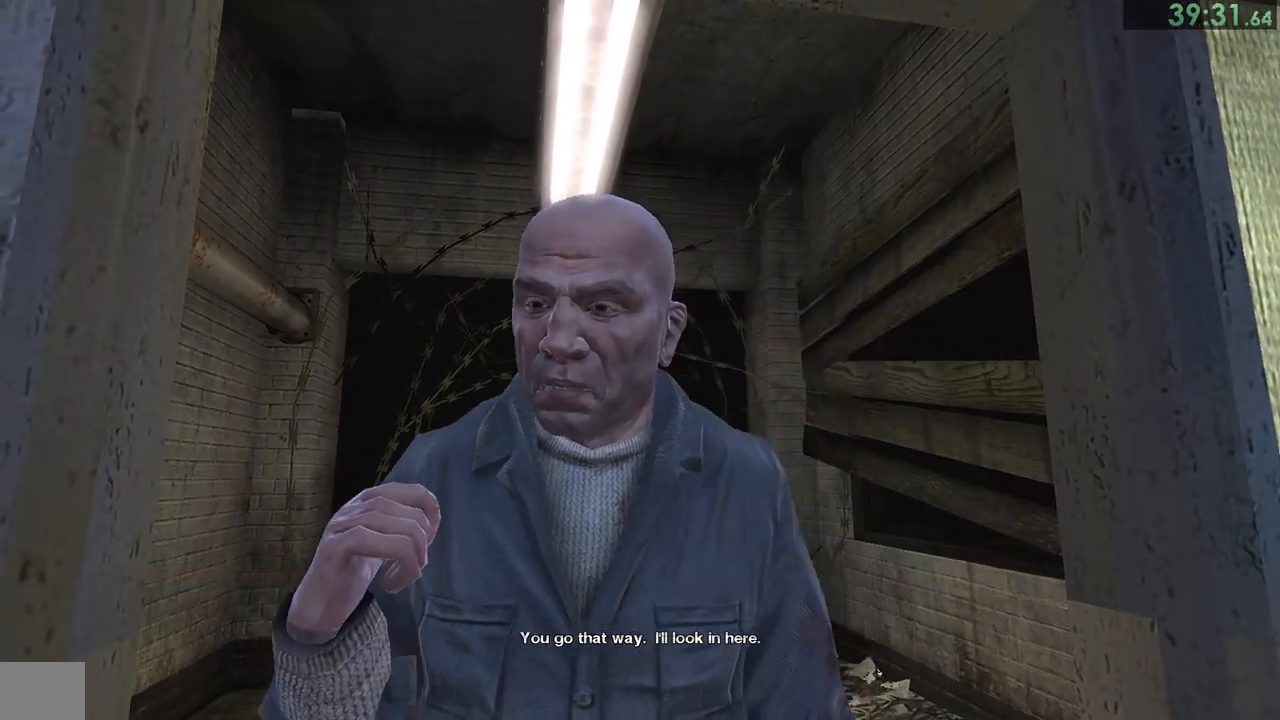
{"buttons": [], "left_stick": "up", "right_stick": "center", "events": [[17, "CIRCLE", "up"], [83, "CIRCLE", "down"], [150, "CIRCLE", "up"], [183, "CIRCLE", "down"], [250, "CIRCLE", "up"], [317, "CIRCLE", "down"], [383, "CIRCLE", "up"], [417, "CIRCLE", "down"], [483, "CIRCLE", "up"]]}
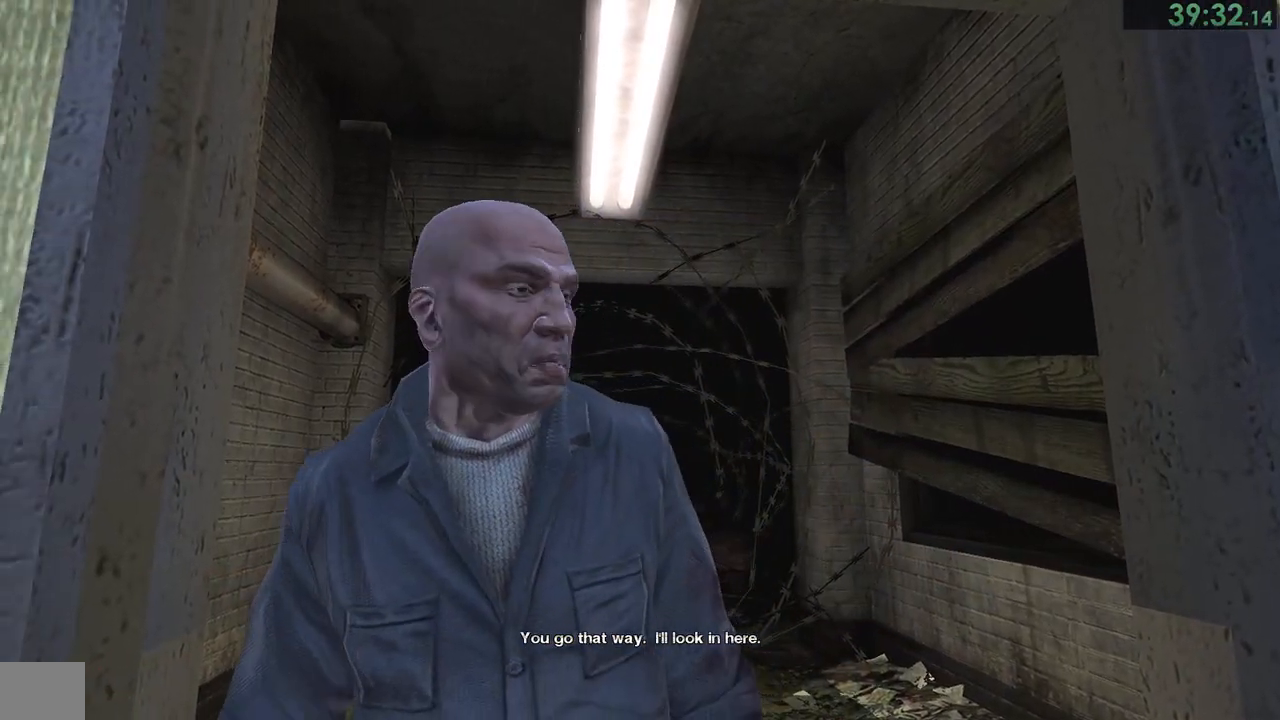
{"buttons": ["CIRCLE"], "left_stick": "up", "right_stick": "center", "events": [[17, "CIRCLE", "down"], [83, "CIRCLE", "up"], [150, "CIRCLE", "down"], [183, "CIRCLE", "up"], [250, "CIRCLE", "down"], [317, "CIRCLE", "up"], [350, "CIRCLE", "down"], [417, "CIRCLE", "up"], [450, "CIRCLE", "down"]]}
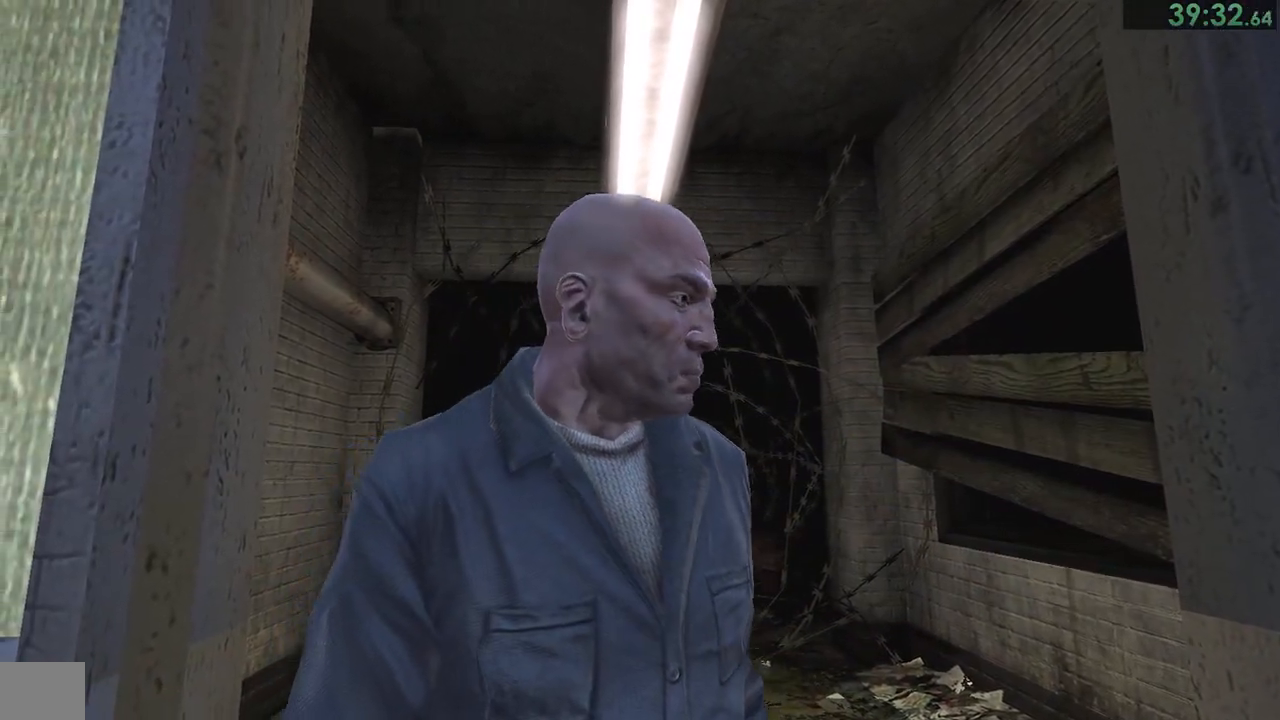
{"buttons": ["CIRCLE"], "left_stick": "up", "right_stick": "center", "events": [[17, "CIRCLE", "up"], [83, "CIRCLE", "down"], [117, "CIRCLE", "up"], [183, "CIRCLE", "down"], [250, "CIRCLE", "up"], [283, "CIRCLE", "down"], [350, "CIRCLE", "up"], [383, "CIRCLE", "down"], [450, "CIRCLE", "up"], [467, "CIRCLE", "down"]]}
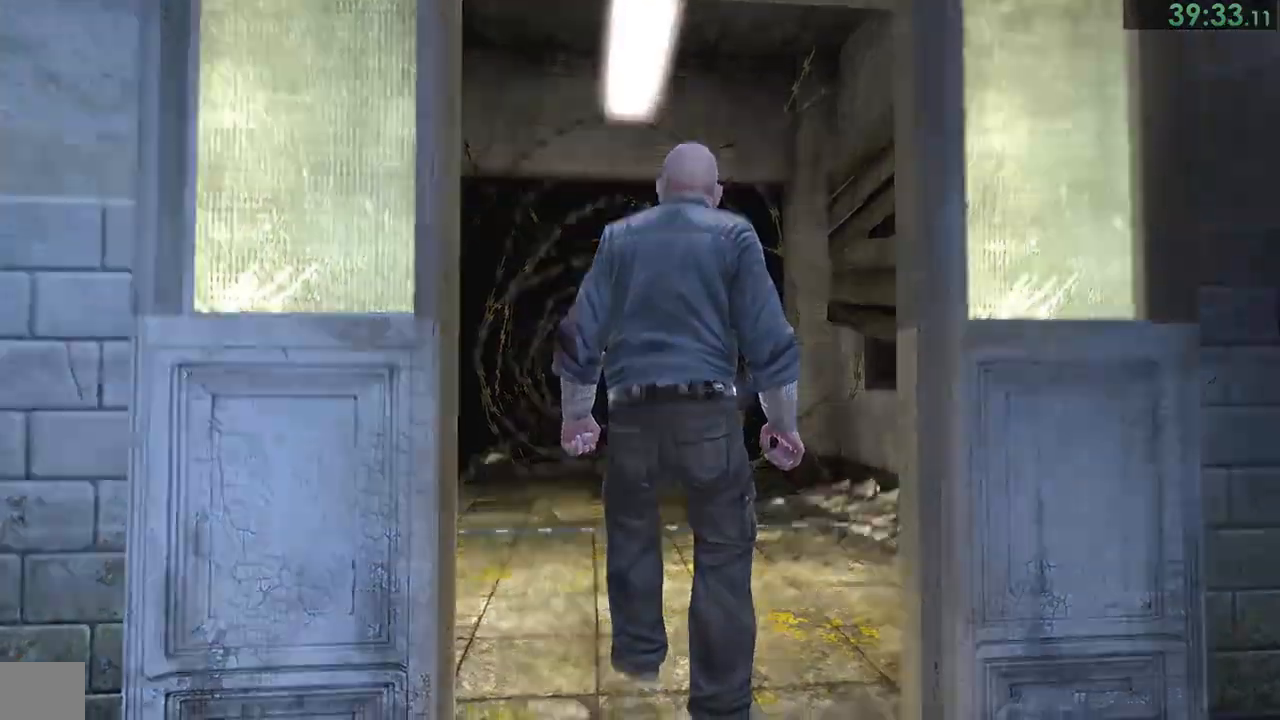
{"buttons": [], "left_stick": "up", "right_stick": "center", "events": [[267, "CIRCLE", "up"], [350, "CIRCLE", "down"], [367, "CIRCLE", "up"], [400, "CIRCLE", "down"], [467, "CIRCLE", "up"]]}
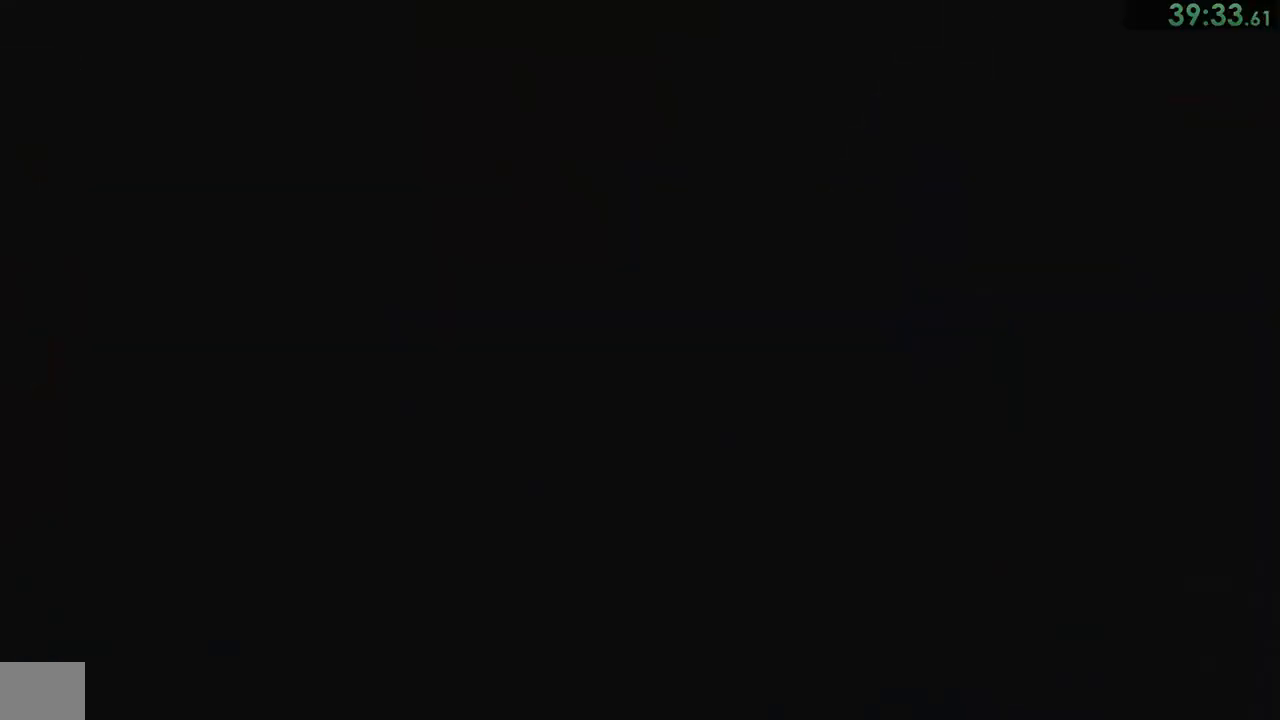
{"buttons": [], "left_stick": "up", "right_stick": "center", "events": [[33, "CIRCLE", "down"], [67, "CIRCLE", "up"]]}
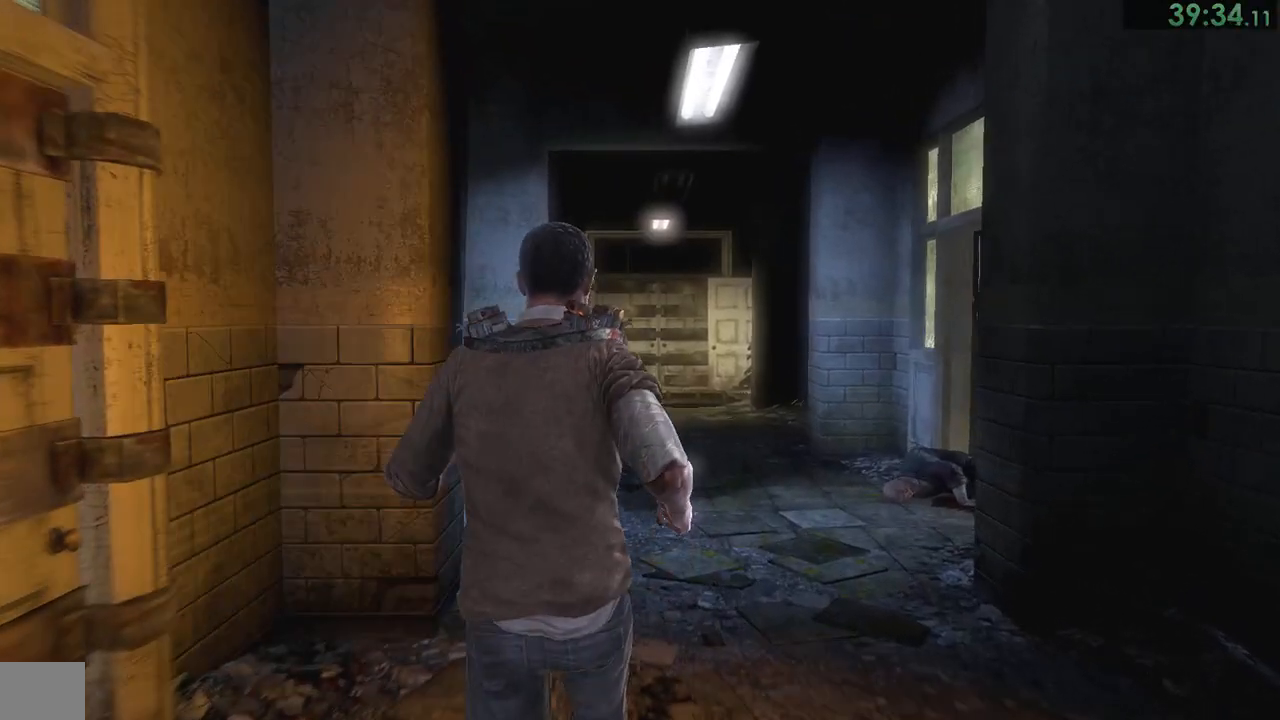
{"buttons": [], "left_stick": "up", "right_stick": "center", "events": []}
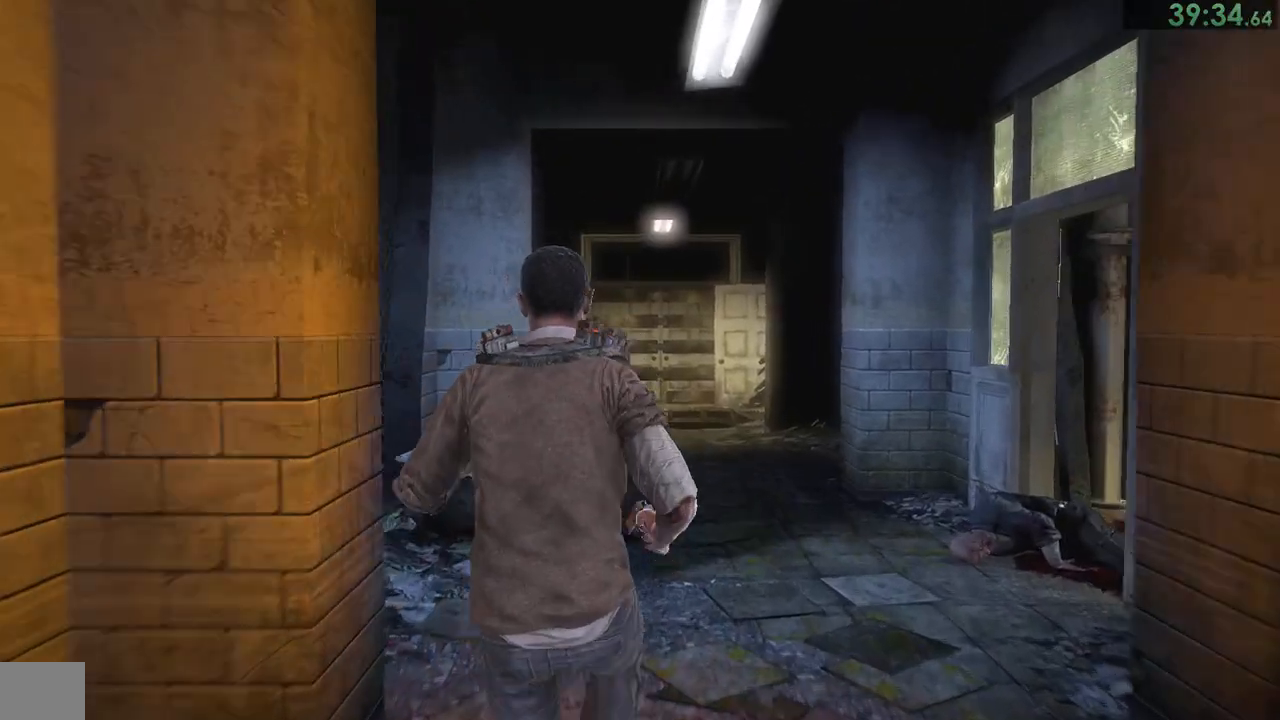
{"buttons": [], "left_stick": "up", "right_stick": "center", "events": []}
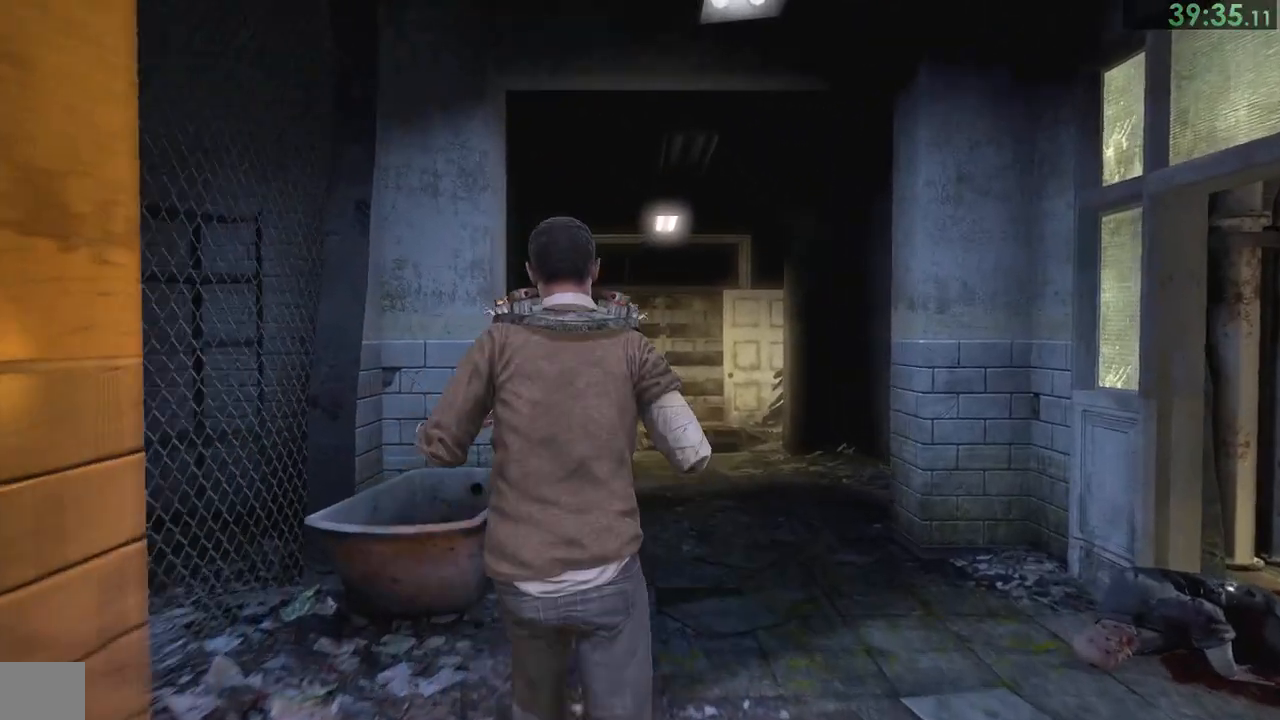
{"buttons": [], "left_stick": "up", "right_stick": "down", "events": [[483, "right_stick", "down"]]}
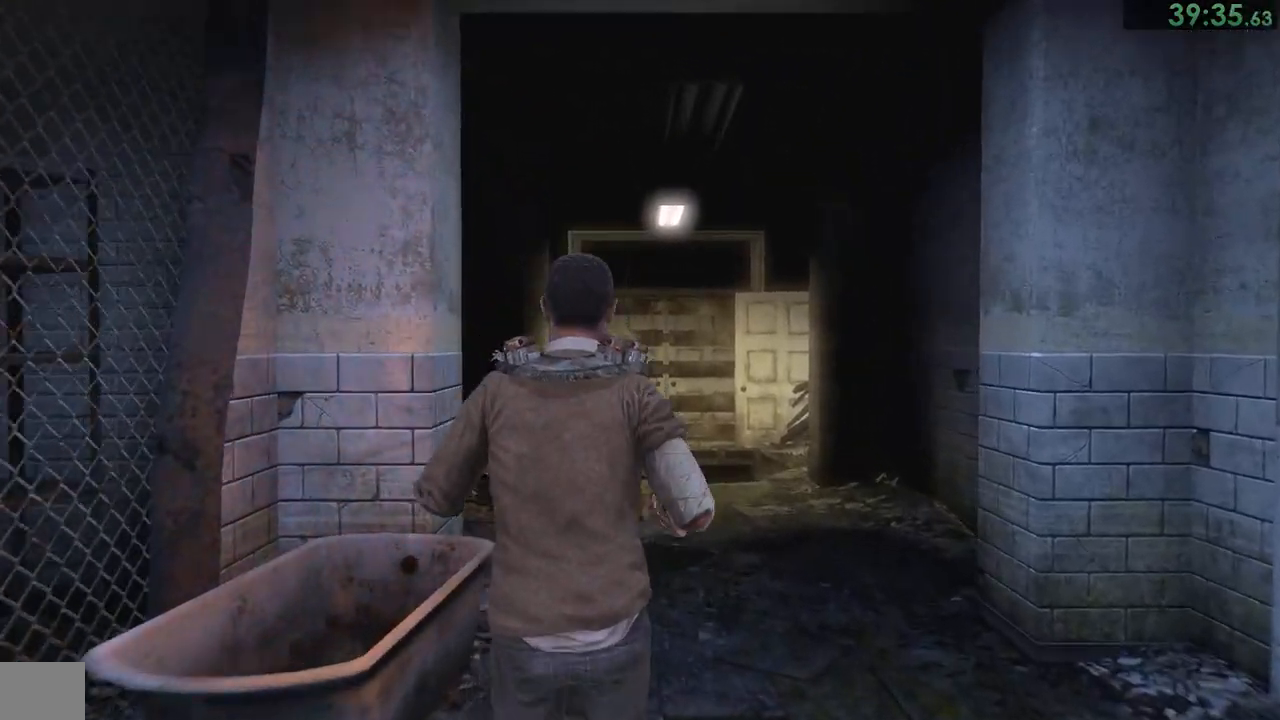
{"buttons": [], "left_stick": "up", "right_stick": "down", "events": []}
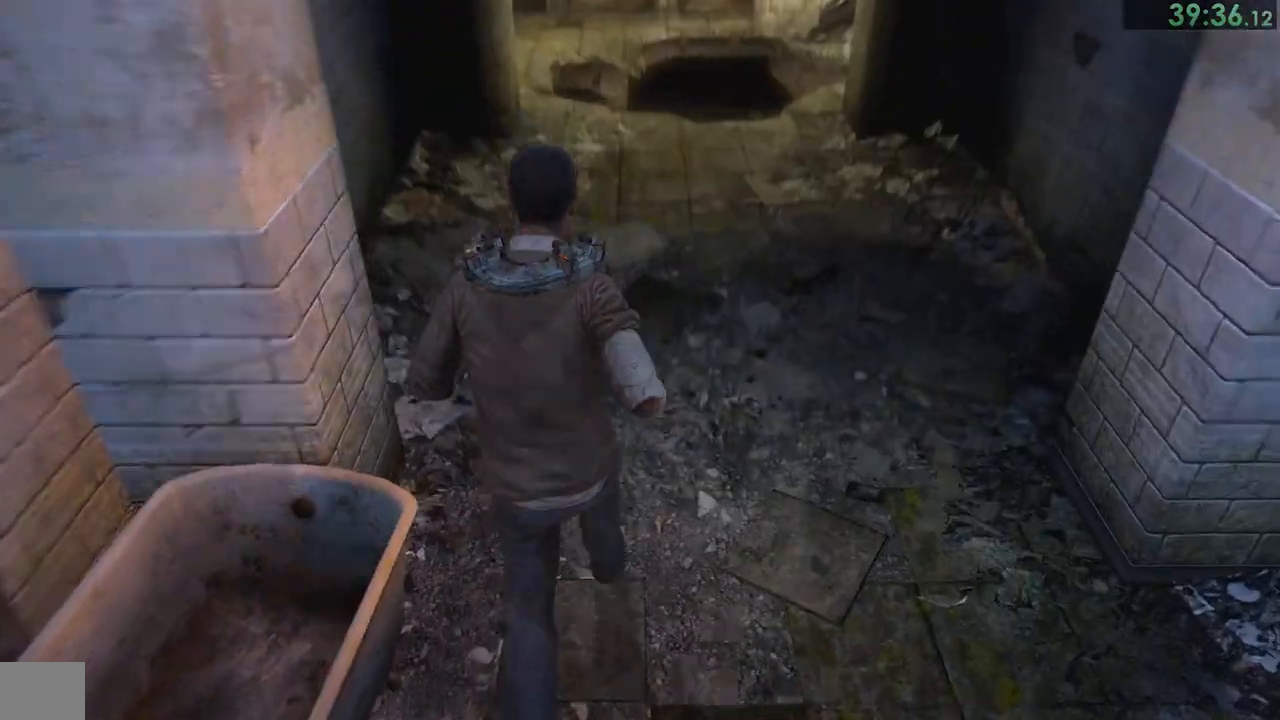
{"buttons": [], "left_stick": "up", "right_stick": "down", "events": []}
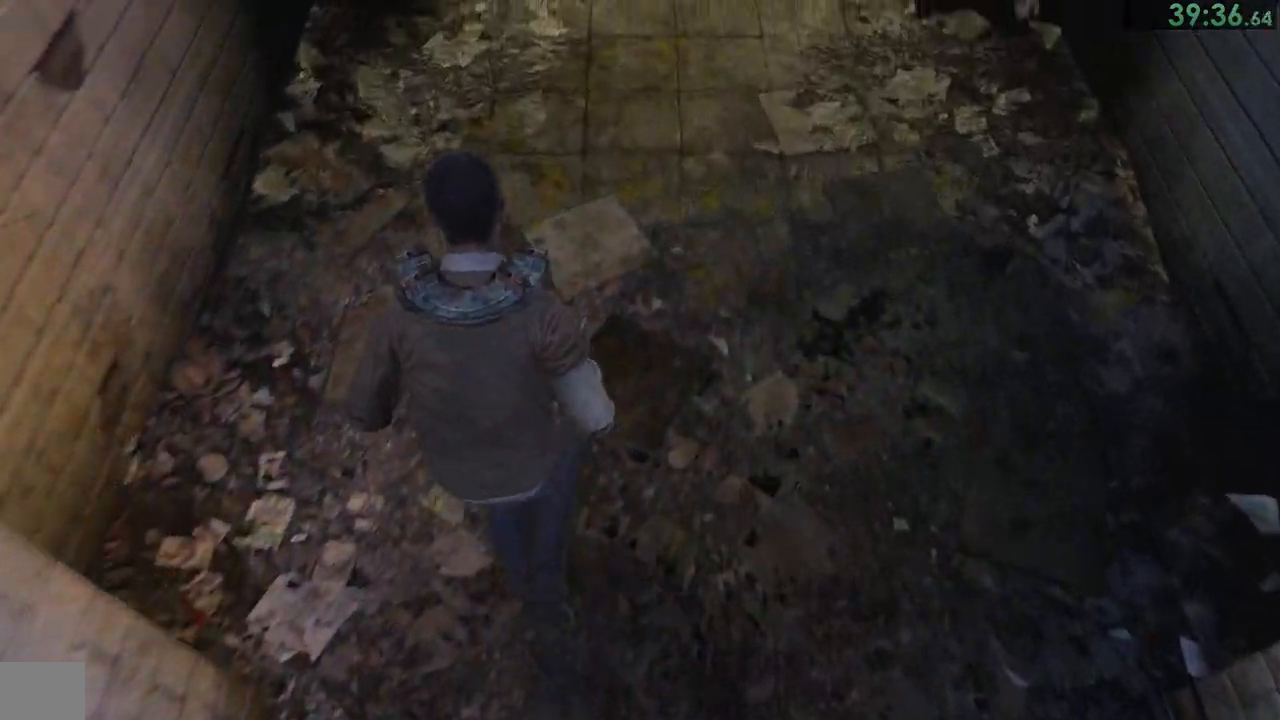
{"buttons": [], "left_stick": "up", "right_stick": "down", "events": []}
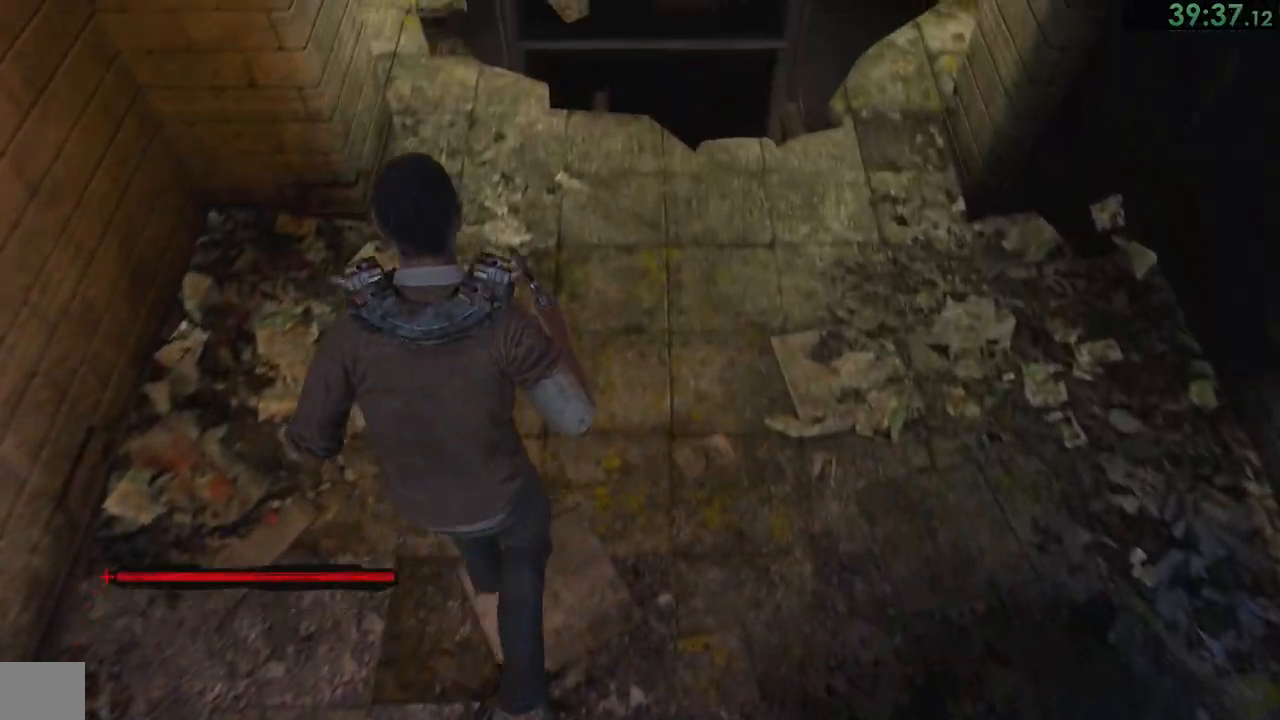
{"buttons": [], "left_stick": "up", "right_stick": "down", "events": []}
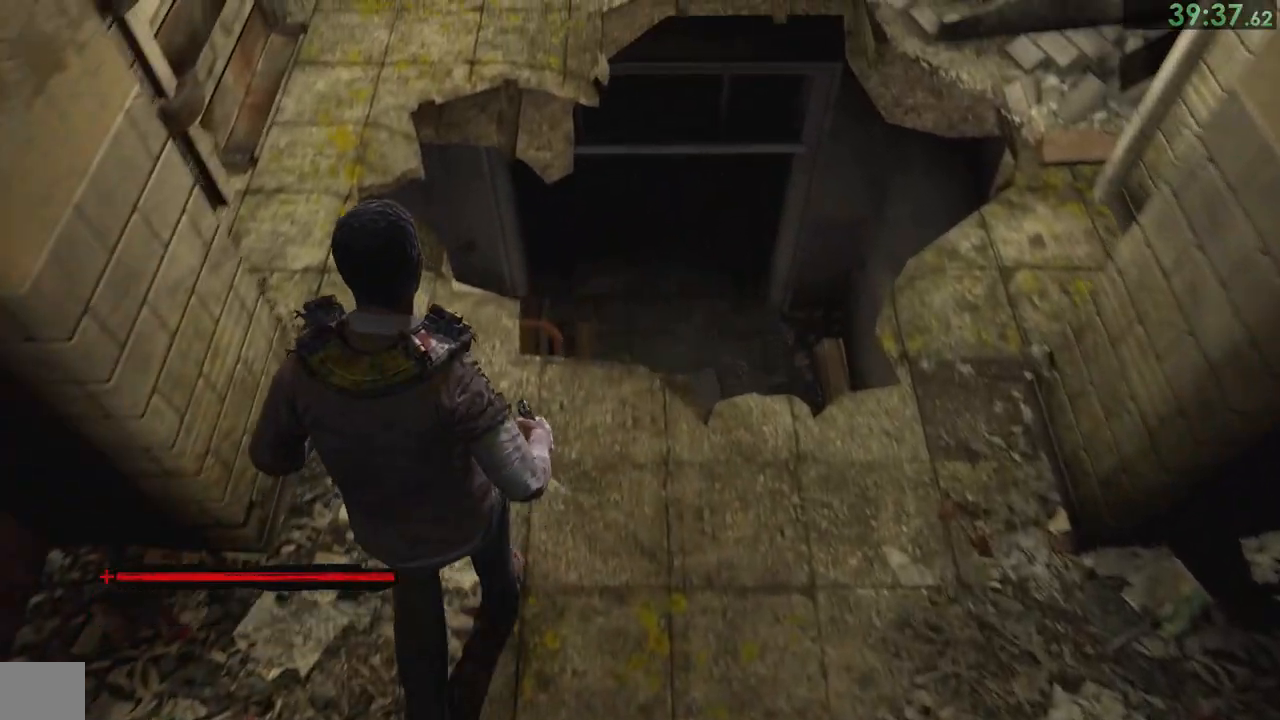
{"buttons": [], "left_stick": "up", "right_stick": "down", "events": []}
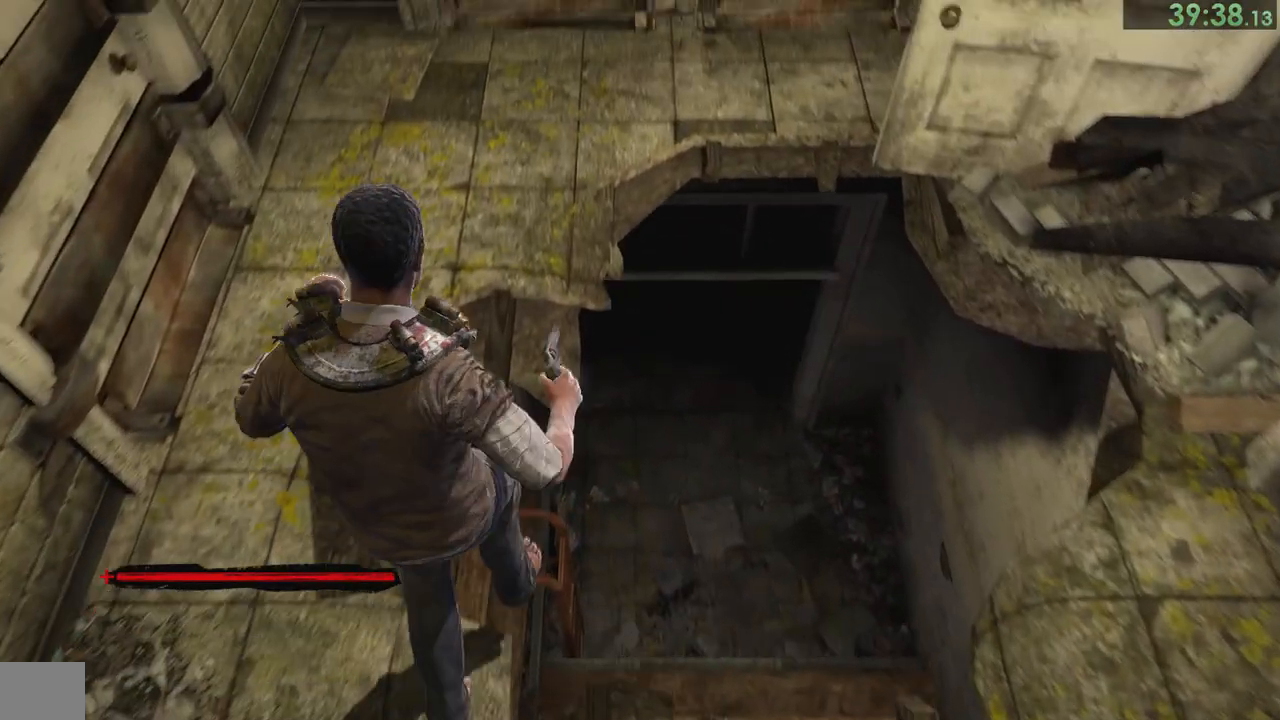
{"buttons": [], "left_stick": "up", "right_stick": "down", "events": []}
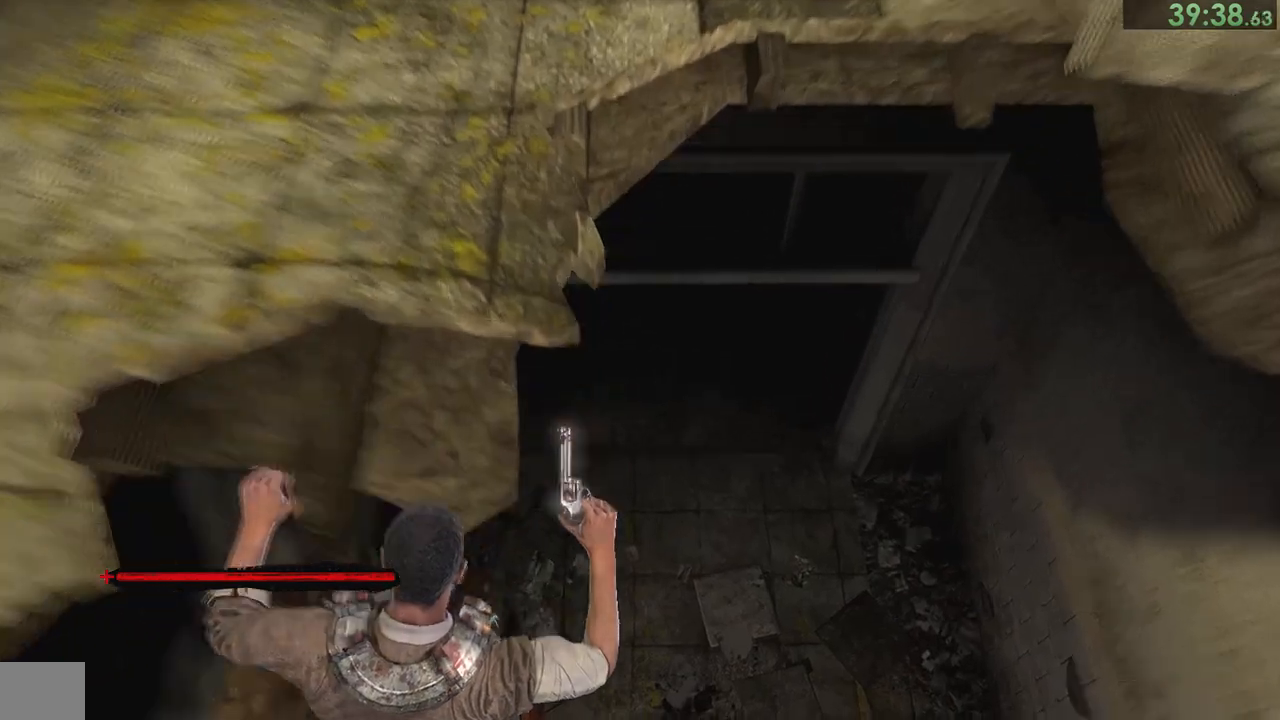
{"buttons": [], "left_stick": "up", "right_stick": "down", "events": []}
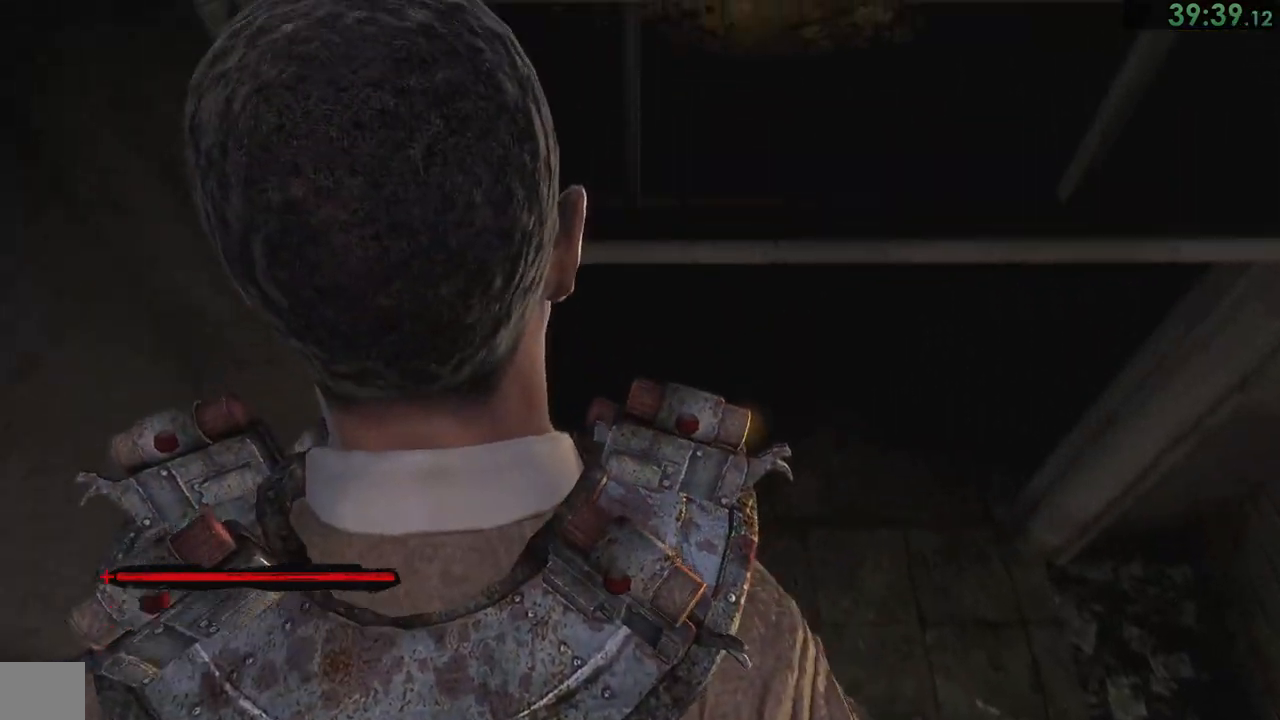
{"buttons": [], "left_stick": "up", "right_stick": "down", "events": []}
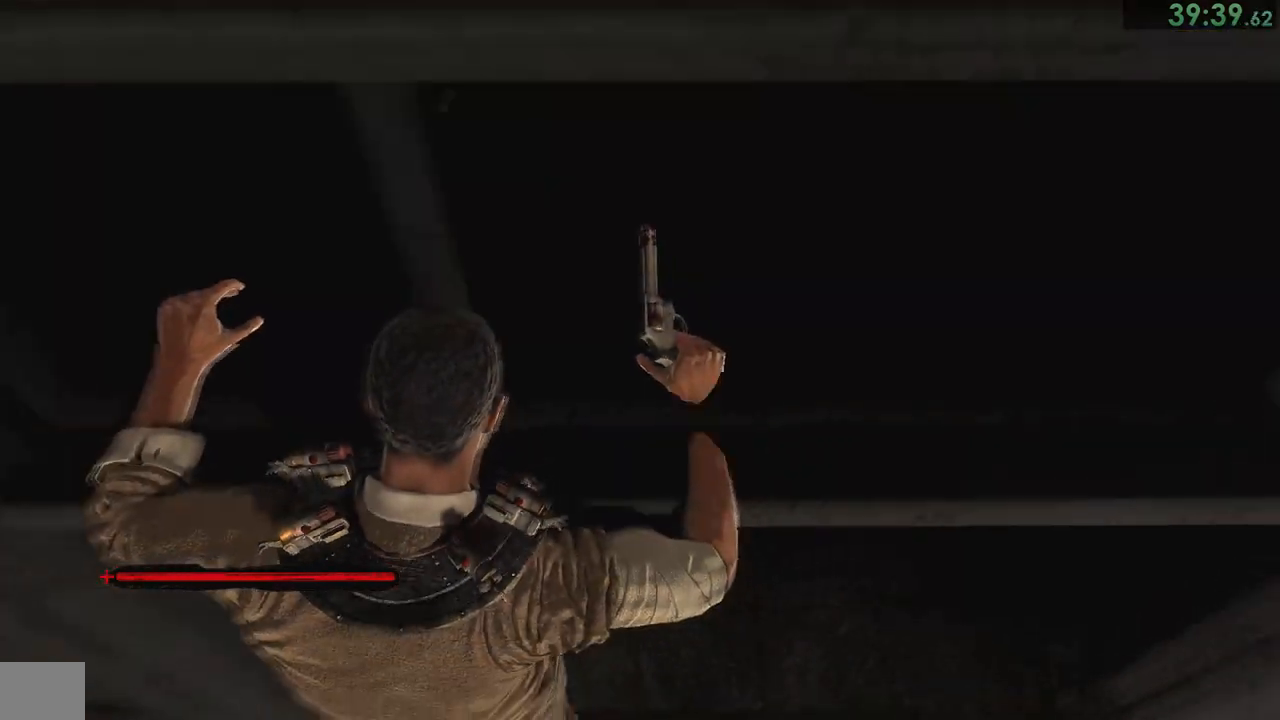
{"buttons": [], "left_stick": "up", "right_stick": "down", "events": []}
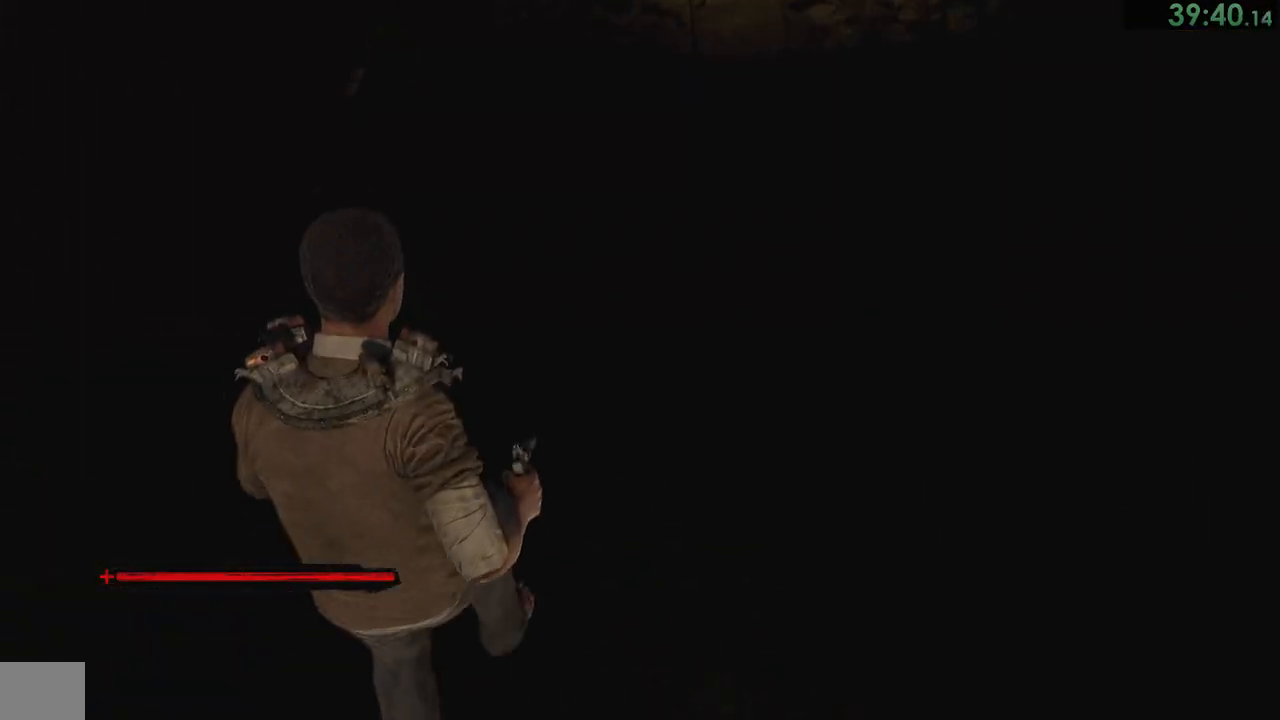
{"buttons": [], "left_stick": "up", "right_stick": "down", "events": []}
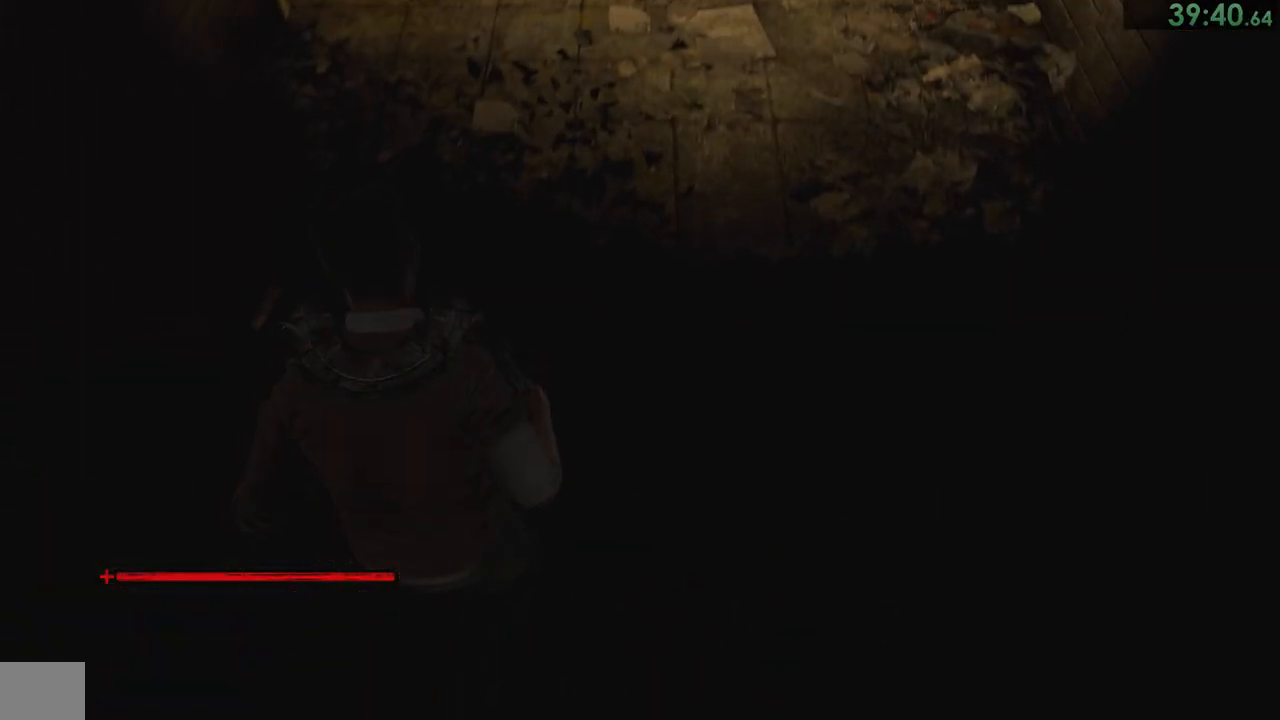
{"buttons": [], "left_stick": "up", "right_stick": "down", "events": []}
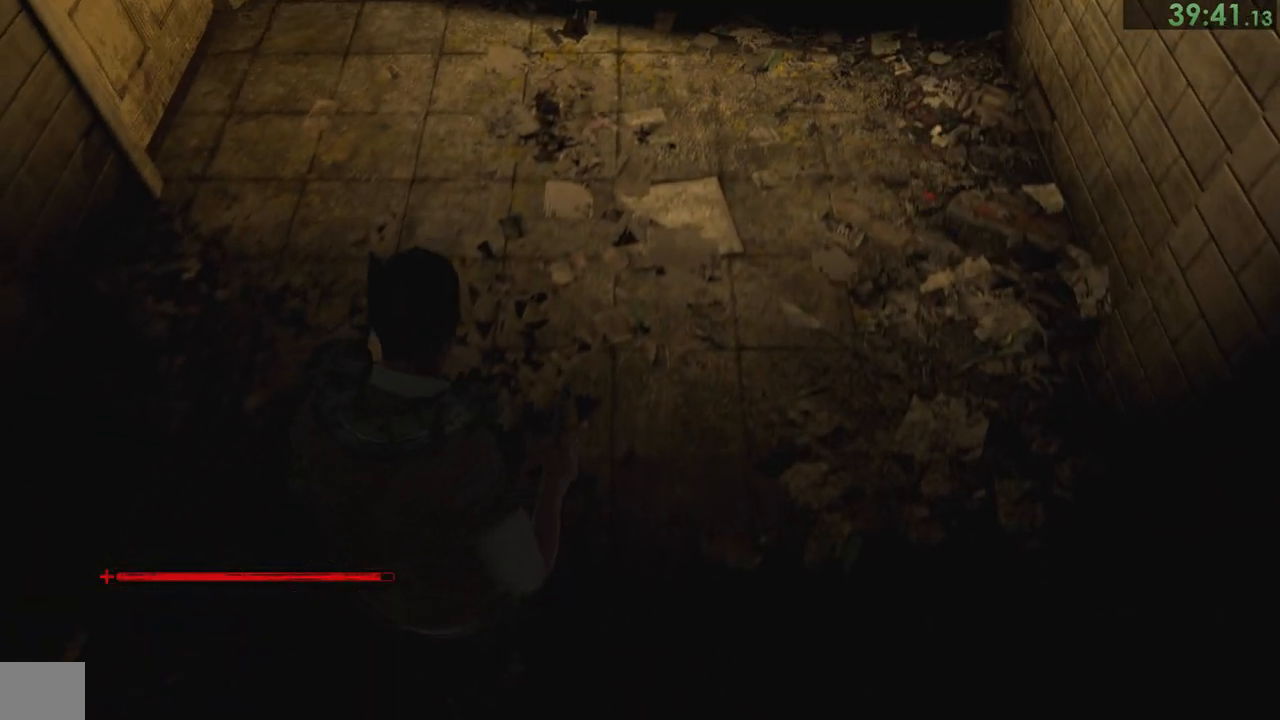
{"buttons": [], "left_stick": "up", "right_stick": "center", "events": [[67, "right_stick", "center"], [350, "CROSS", "down"], [383, "CROSS", "up"], [450, "CROSS", "down"], [483, "CROSS", "up"]]}
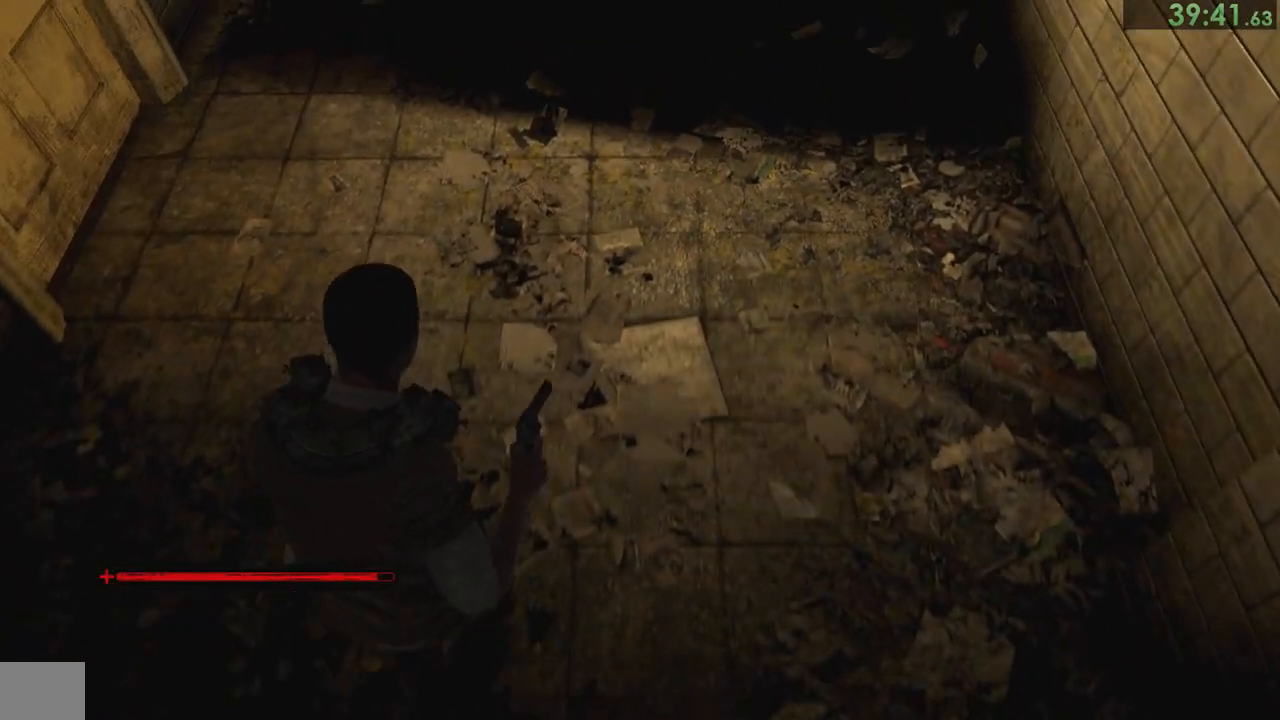
{"buttons": [], "left_stick": "up", "right_stick": "center", "events": [[50, "CROSS", "down"], [133, "CROSS", "up"], [167, "CROSS", "down"], [217, "CROSS", "up"], [283, "CROSS", "down"], [350, "CROSS", "up"], [433, "CROSS", "down"], [450, "CROSS", "up"]]}
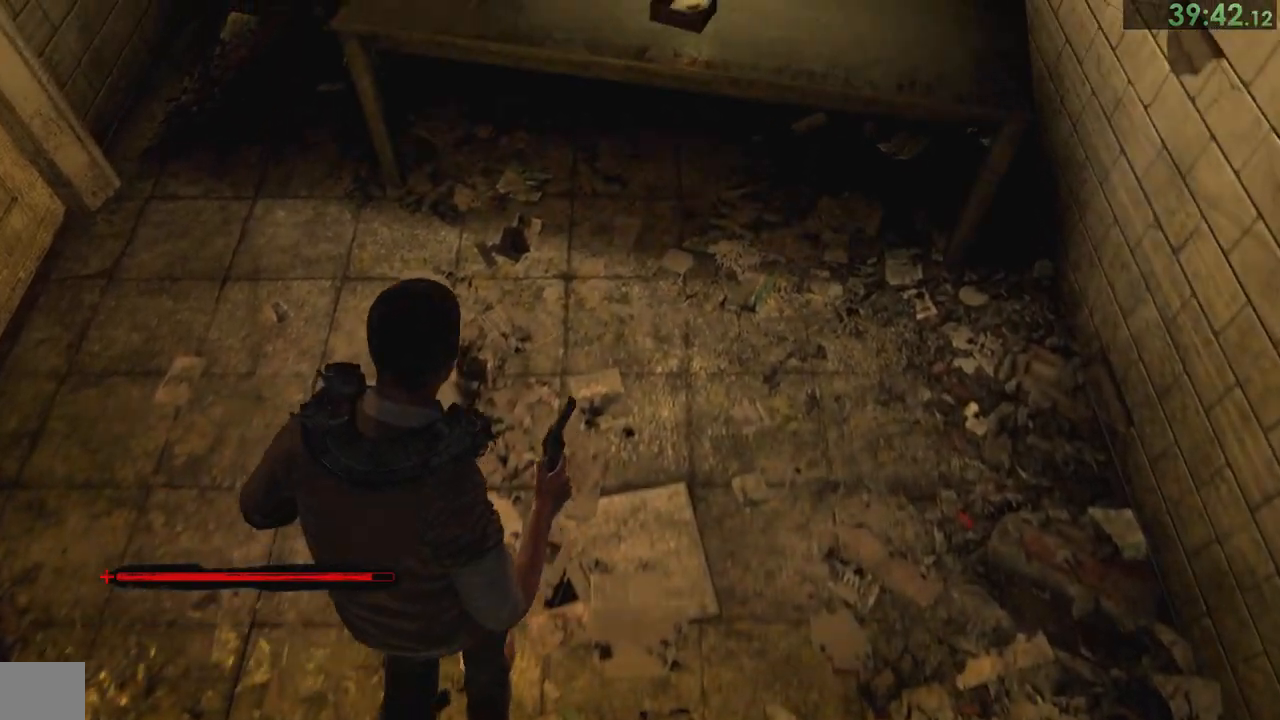
{"buttons": ["CROSS"], "left_stick": "left", "right_stick": "center", "events": [[17, "CROSS", "down"], [83, "CROSS", "up"], [150, "CROSS", "down"], [217, "CROSS", "up"], [250, "CROSS", "down"], [317, "CROSS", "up"], [383, "CROSS", "down"], [450, "CROSS", "up"], [483, "CROSS", "down"], [483, "left_stick", "left"]]}
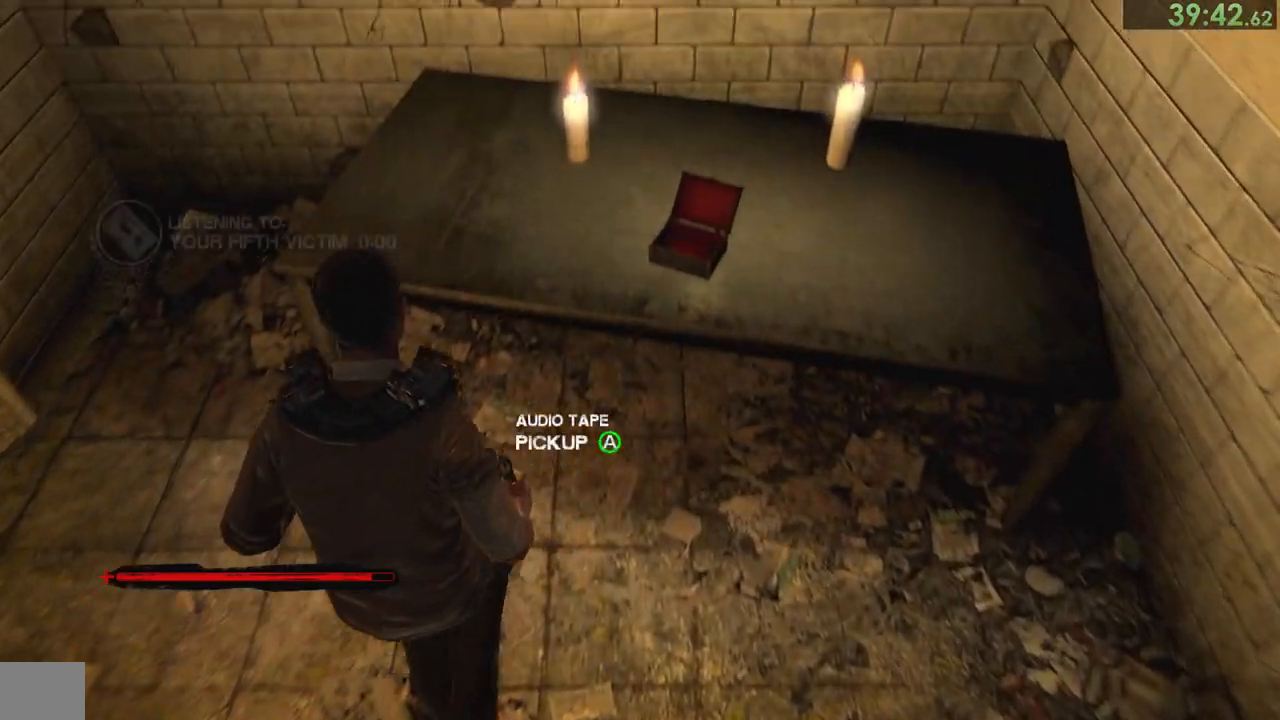
{"buttons": ["CROSS"], "left_stick": "down-left", "right_stick": "center", "events": [[83, "CROSS", "up"], [117, "CROSS", "down"], [117, "left_stick", "down-left"], [183, "CROSS", "up"], [250, "CROSS", "down"], [317, "CROSS", "up"], [350, "CROSS", "down"], [417, "CROSS", "up"], [467, "CROSS", "down"]]}
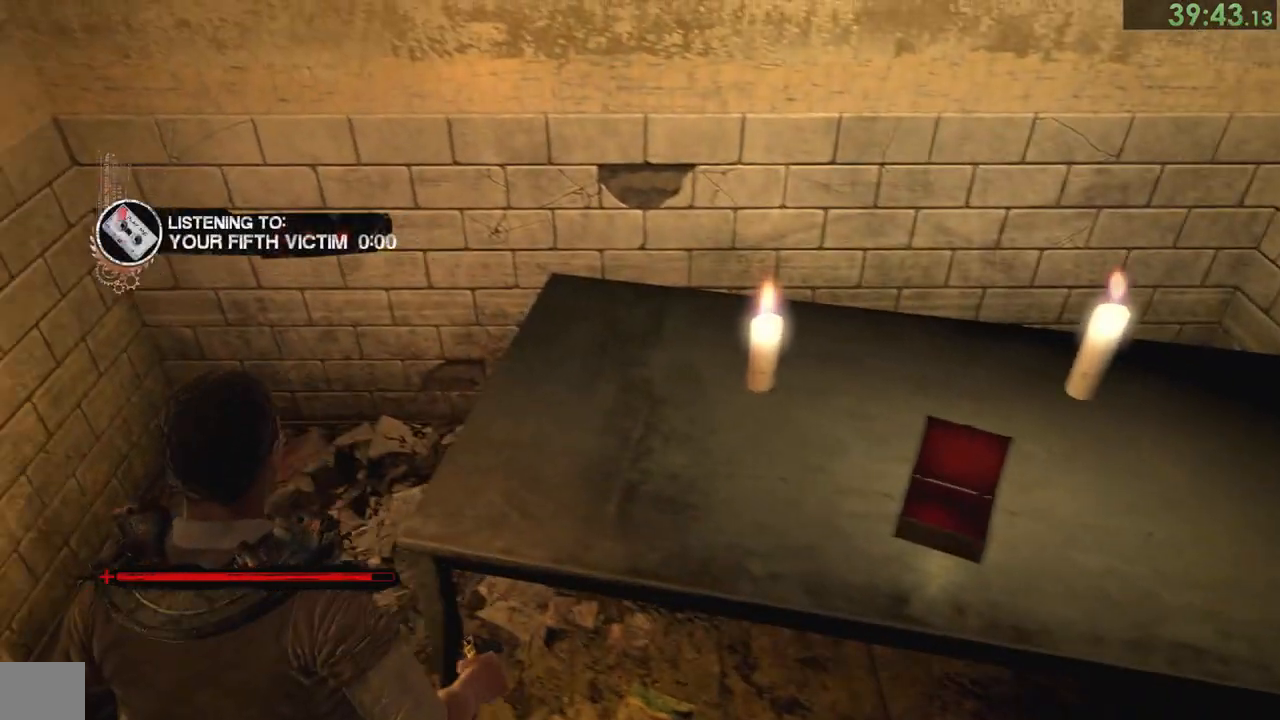
{"buttons": [], "left_stick": "center", "right_stick": "center", "events": [[17, "CROSS", "up"], [67, "CROSS", "down"], [133, "CROSS", "up"], [200, "CROSS", "down"], [267, "CROSS", "up"], [333, "CROSS", "down"], [333, "left_stick", "center"], [367, "CROSS", "up"], [433, "CROSS", "down"], [500, "CROSS", "up"]]}
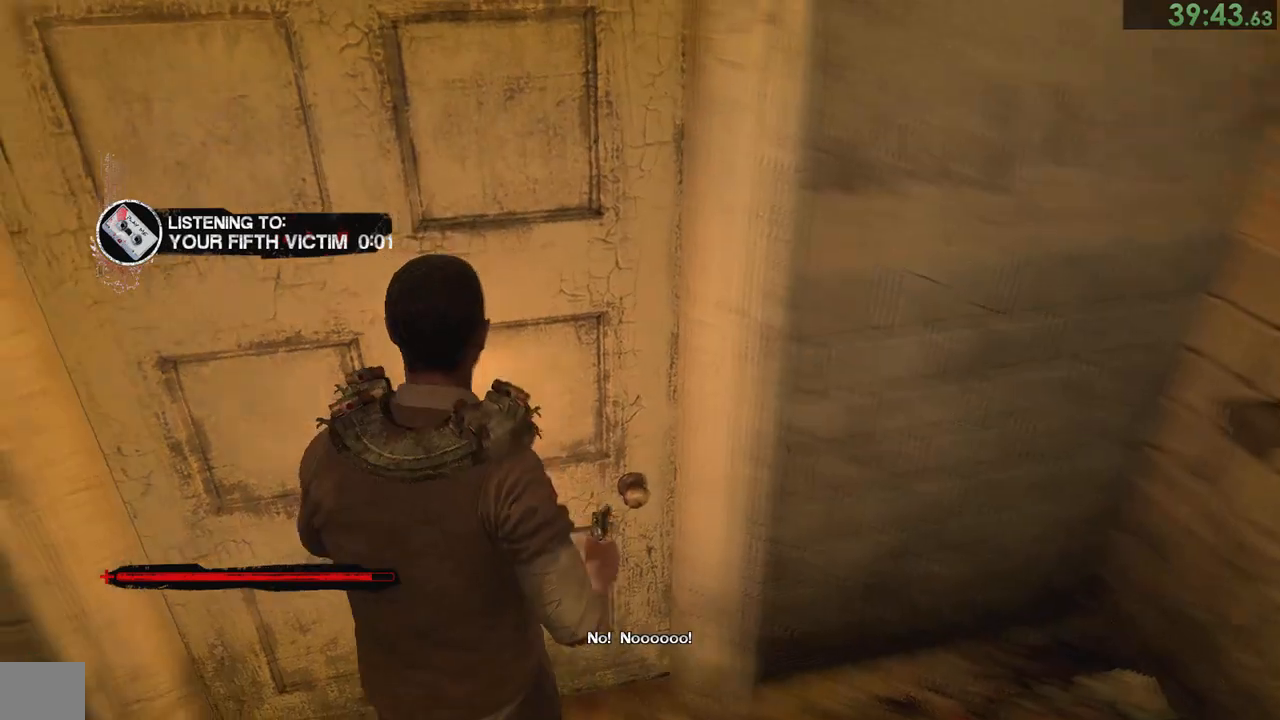
{"buttons": [], "left_stick": "center", "right_stick": "center", "events": []}
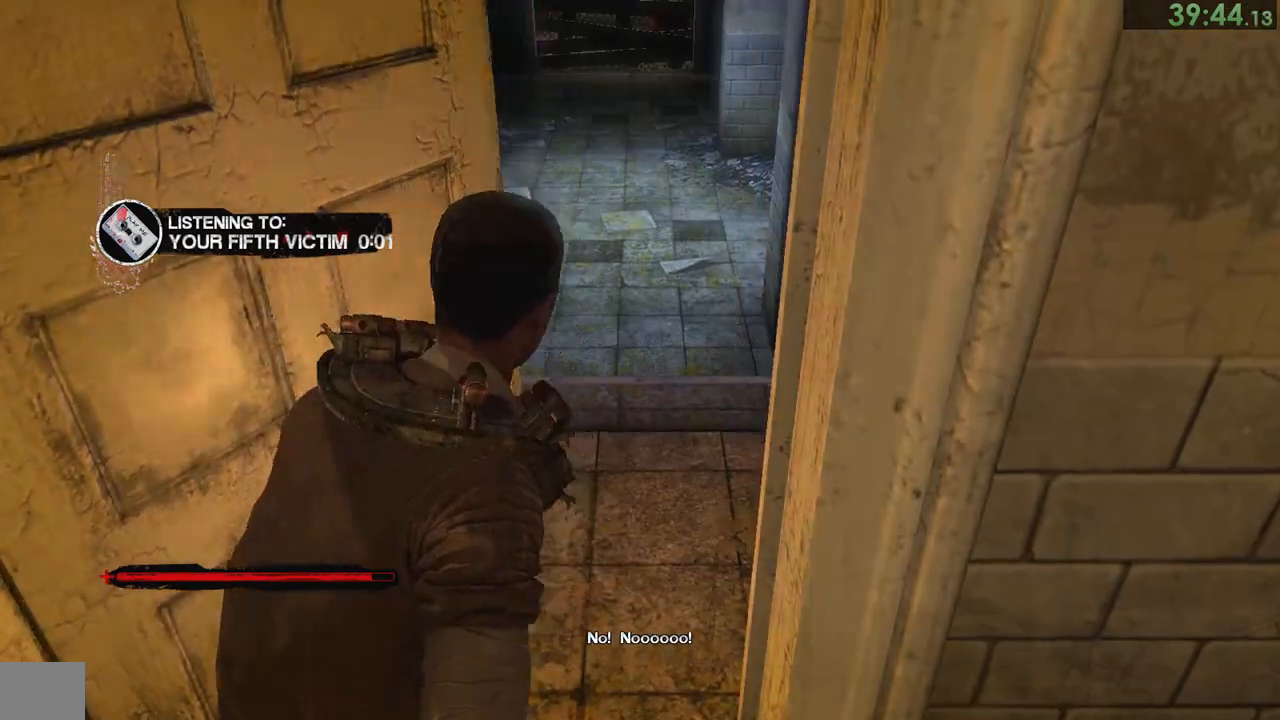
{"buttons": [], "left_stick": "up", "right_stick": "center", "events": [[33, "left_stick", "up"]]}